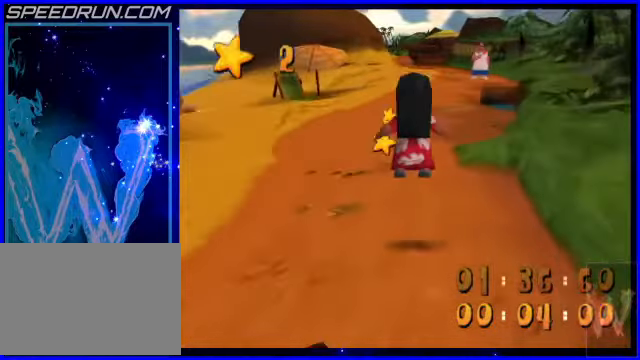
Gameplay with keyboard; each line is a JSON object with the keys held at the frame after it. "events" lists presses ("down") and releases ("up") of "4", "5", "6", "7", "8", "9", "a", "c", "s", "x" and "z" between this image and that frame as [ms after this image, input, new state], when the widget could be followed in between. No other keys are recorded. Mouse input is not recorded.
{"keys": ["8"], "events": [[50, "z", "up"]]}
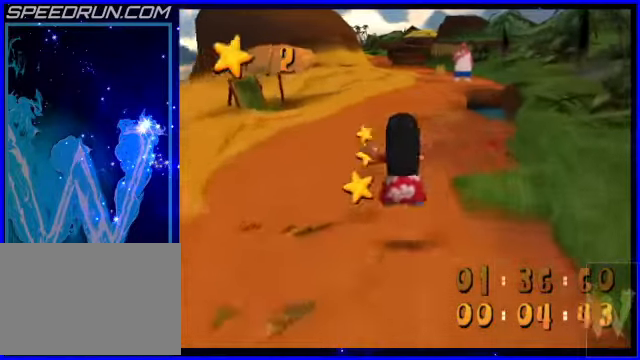
{"keys": ["8"], "events": []}
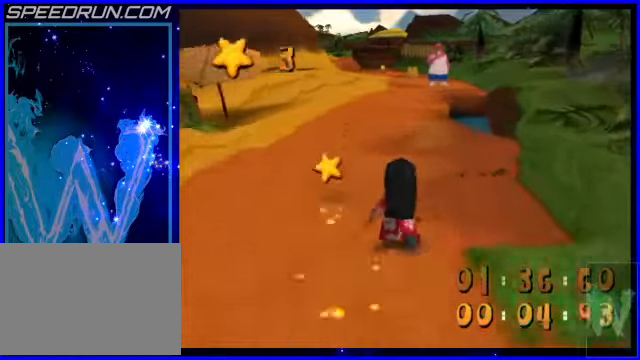
{"keys": ["8"], "events": []}
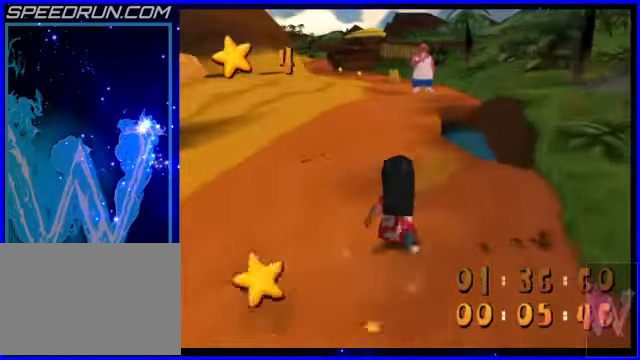
{"keys": ["8"], "events": []}
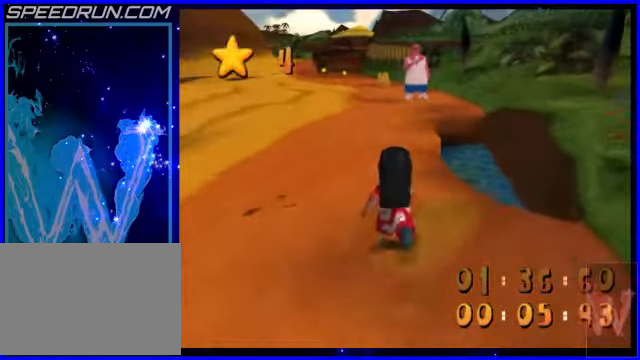
{"keys": ["8"], "events": []}
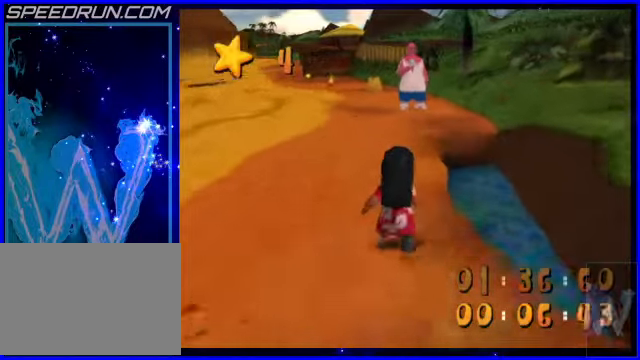
{"keys": ["8"], "events": []}
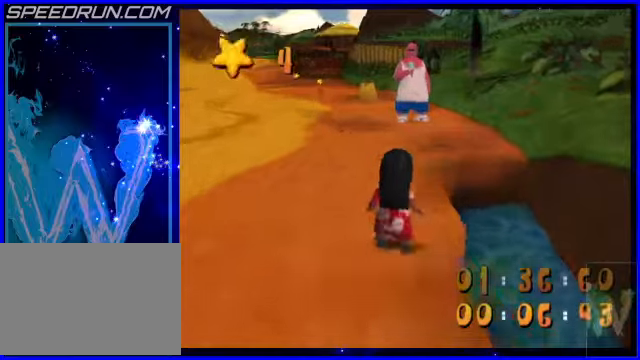
{"keys": ["8"], "events": []}
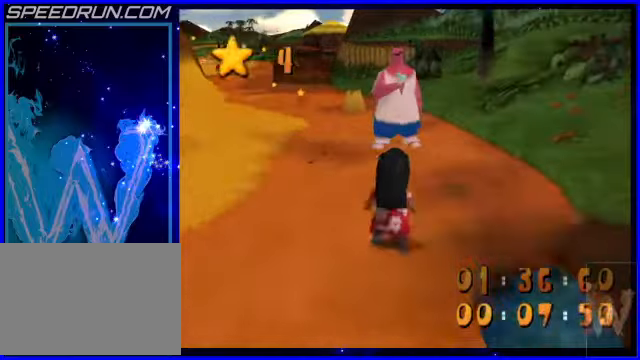
{"keys": ["4", "8"], "events": [[400, "4", "down"]]}
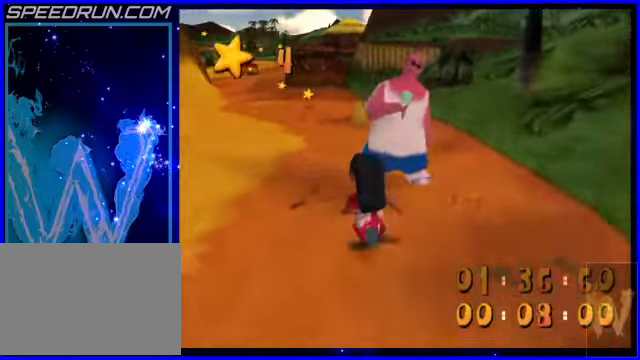
{"keys": ["8"], "events": [[100, "z", "down"], [250, "z", "up"], [300, "4", "up"]]}
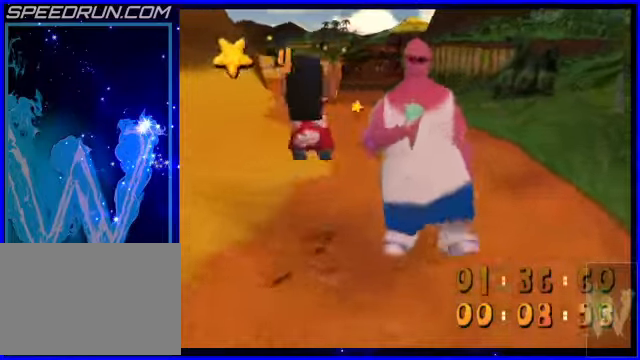
{"keys": ["8"], "events": []}
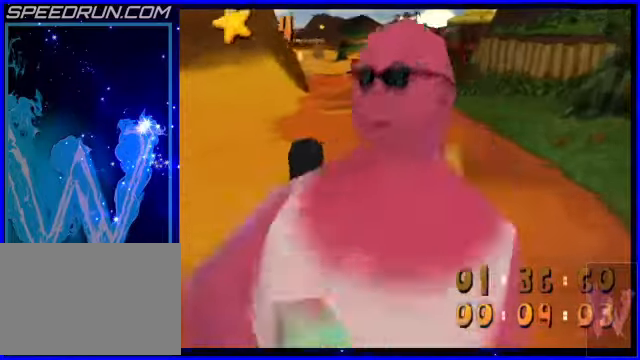
{"keys": ["6", "8"], "events": [[500, "6", "down"]]}
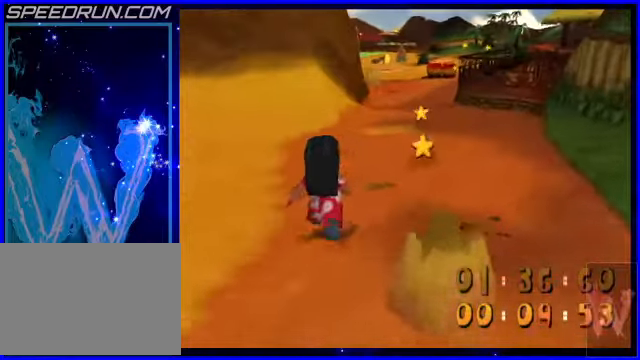
{"keys": ["8"], "events": [[350, "6", "up"]]}
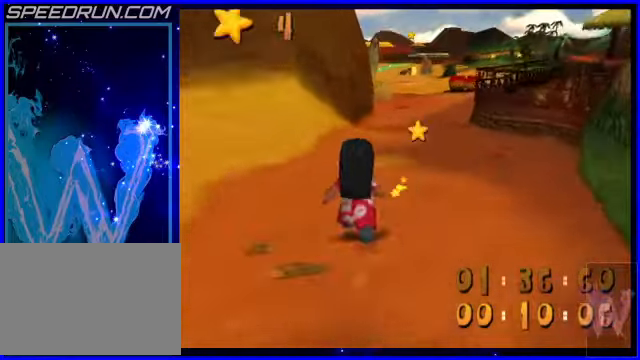
{"keys": ["6", "8"], "events": [[500, "6", "down"]]}
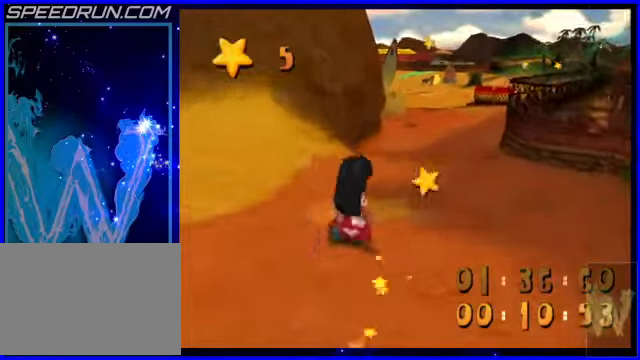
{"keys": ["8"], "events": [[350, "6", "up"]]}
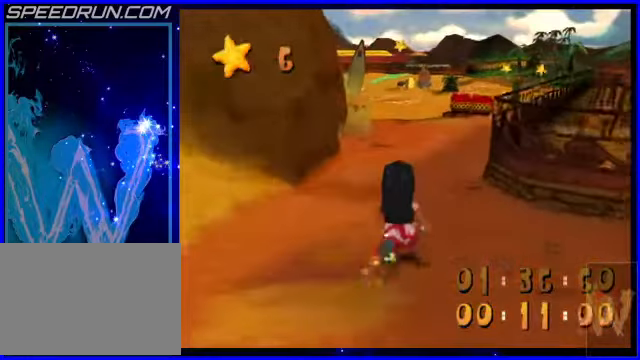
{"keys": ["8"], "events": [[300, "6", "down"], [400, "6", "up"]]}
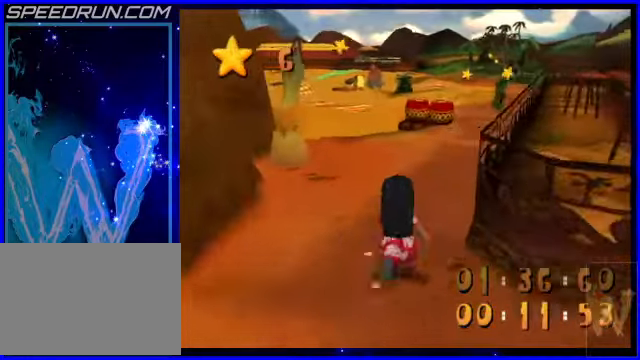
{"keys": ["8"], "events": []}
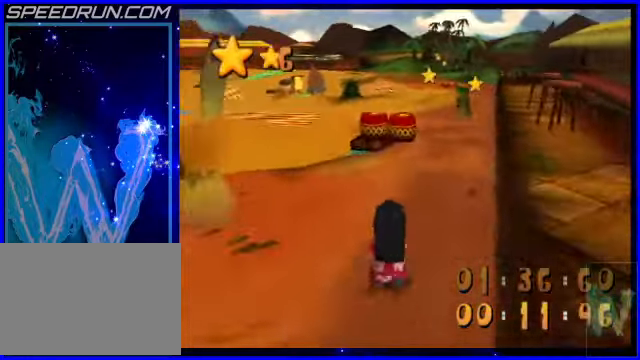
{"keys": ["8"], "events": []}
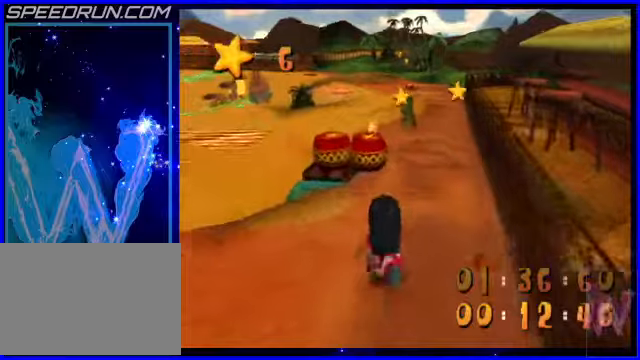
{"keys": ["8"], "events": [[450, "6", "down"], [500, "6", "up"]]}
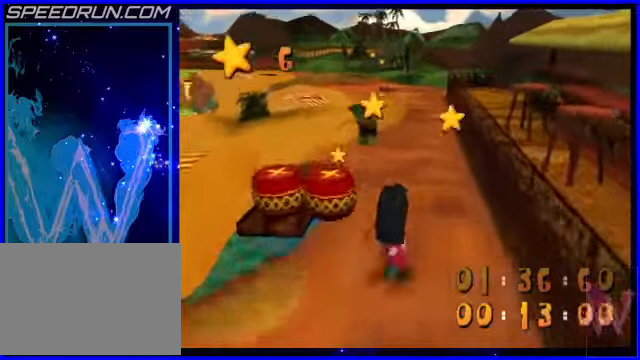
{"keys": ["6", "8"], "events": [[300, "6", "down"]]}
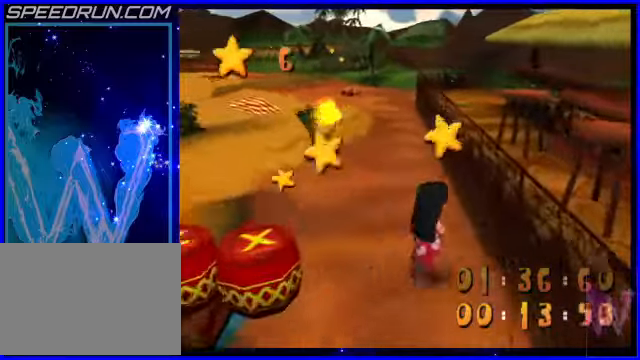
{"keys": ["8"], "events": [[100, "6", "up"]]}
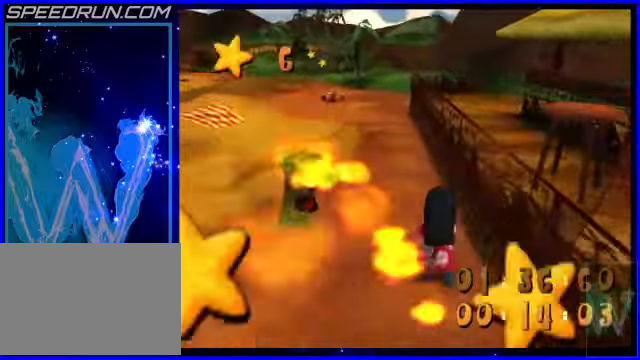
{"keys": ["8"], "events": []}
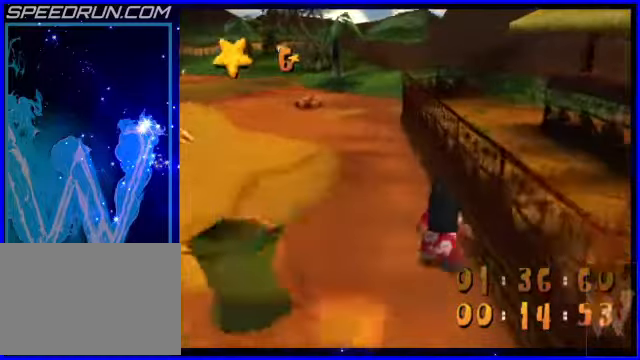
{"keys": ["8"], "events": [[250, "4", "down"], [400, "4", "up"]]}
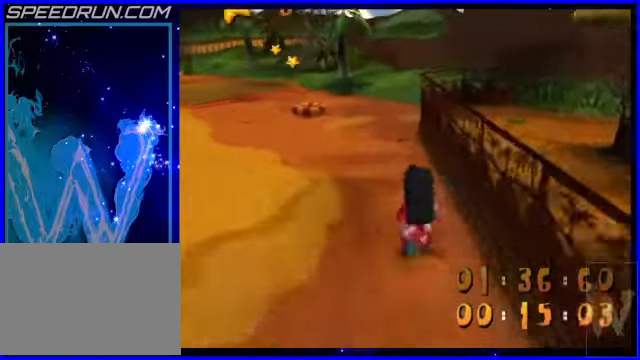
{"keys": ["8"], "events": [[50, "4", "down"], [300, "4", "up"]]}
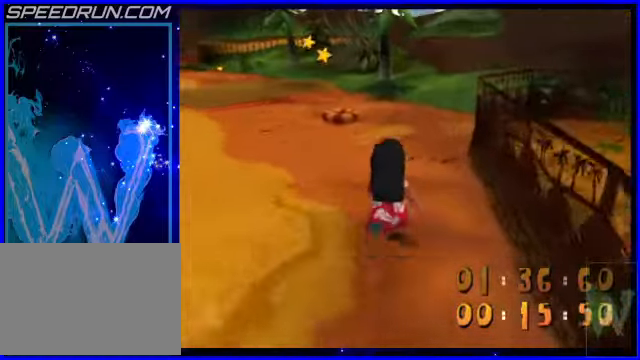
{"keys": ["4", "8"], "events": [[150, "4", "down"], [300, "4", "up"], [500, "4", "down"]]}
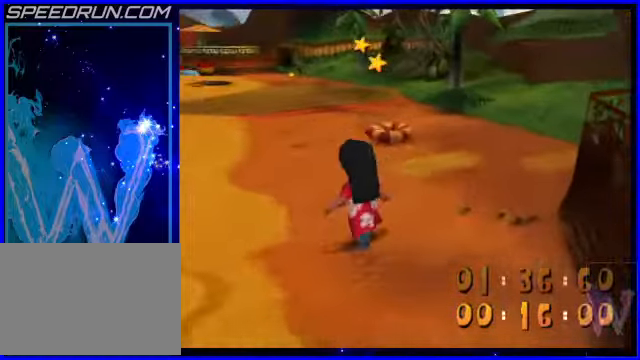
{"keys": ["8"], "events": [[50, "4", "up"]]}
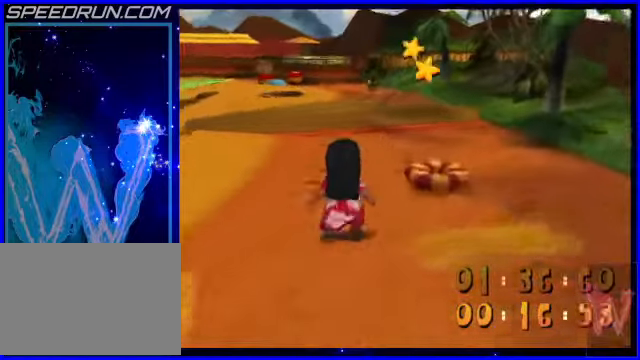
{"keys": ["8"], "events": []}
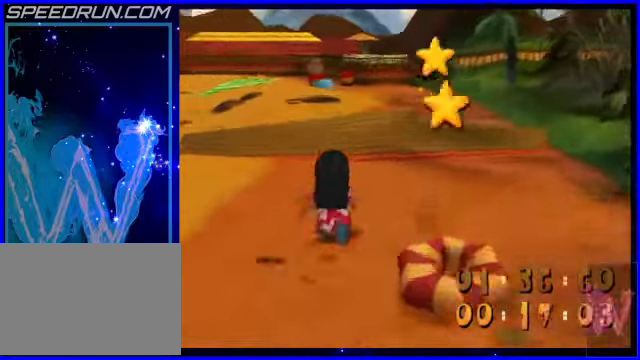
{"keys": ["8"], "events": [[150, "6", "down"], [300, "6", "up"]]}
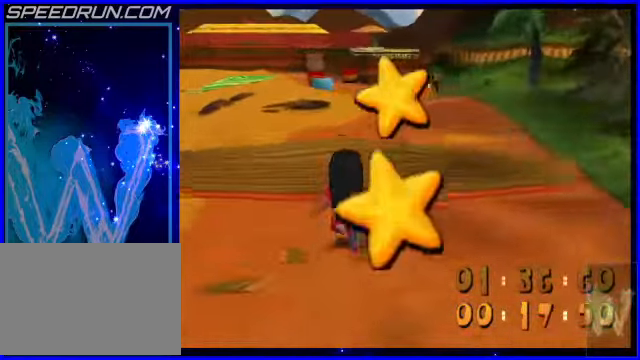
{"keys": ["8"], "events": [[100, "z", "down"], [250, "z", "up"], [350, "6", "down"], [500, "6", "up"]]}